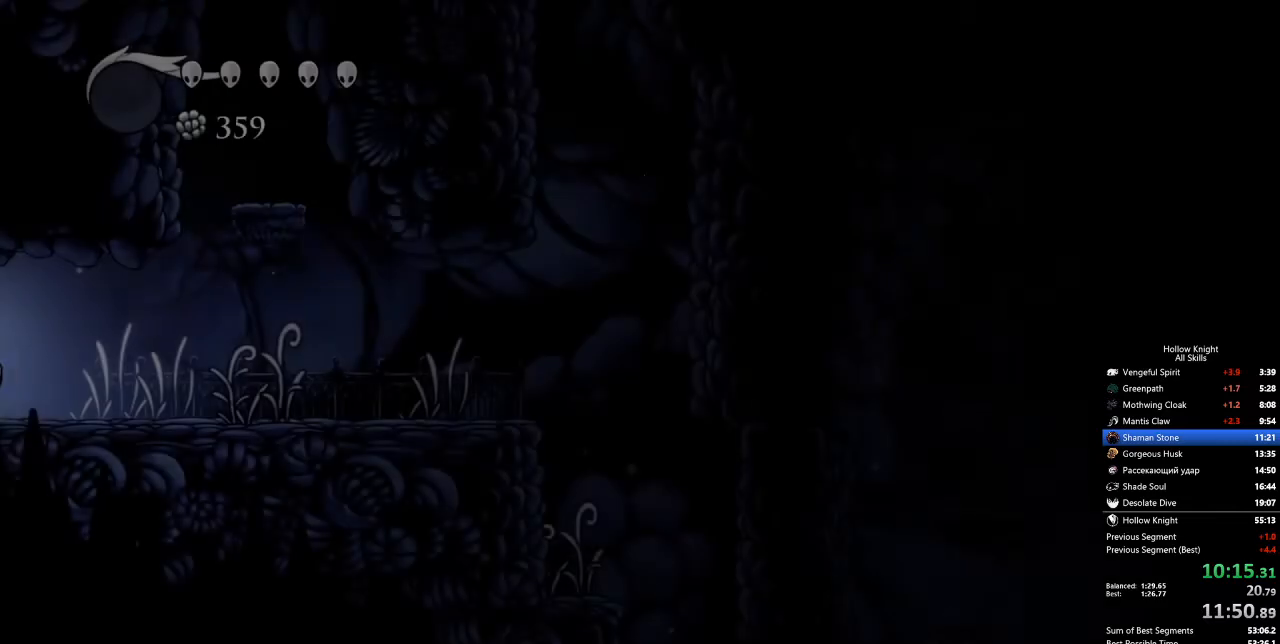
Gameplay with keyboard; each line is a JSON object with the keys held at the frame after it. "events" lists presses ("down") and releases ("up") of "cdash", "dash", "dnail", "down", "heal", "inv", "jump", "left", "nail", "right", "spell" and "up" between this image and that frame as [ms after this image, input, new state], when the widget could be followed in between. No other keys are recorded. Mouse input is not recorded. Key names are as the overlay labels them; some are game actions (e.g. jump) rather than physical keys.
{"keys": ["dash", "right"], "events": [[467, "dash", "down"]]}
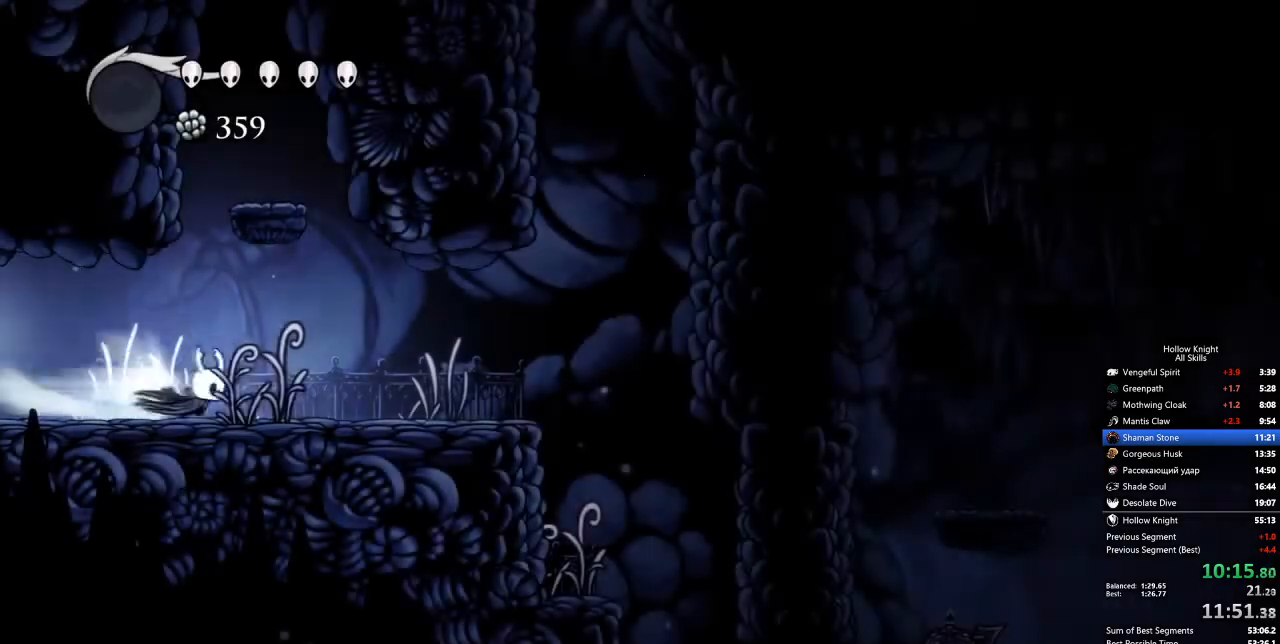
{"keys": ["right"], "events": [[67, "dash", "up"], [350, "jump", "down"], [484, "jump", "up"]]}
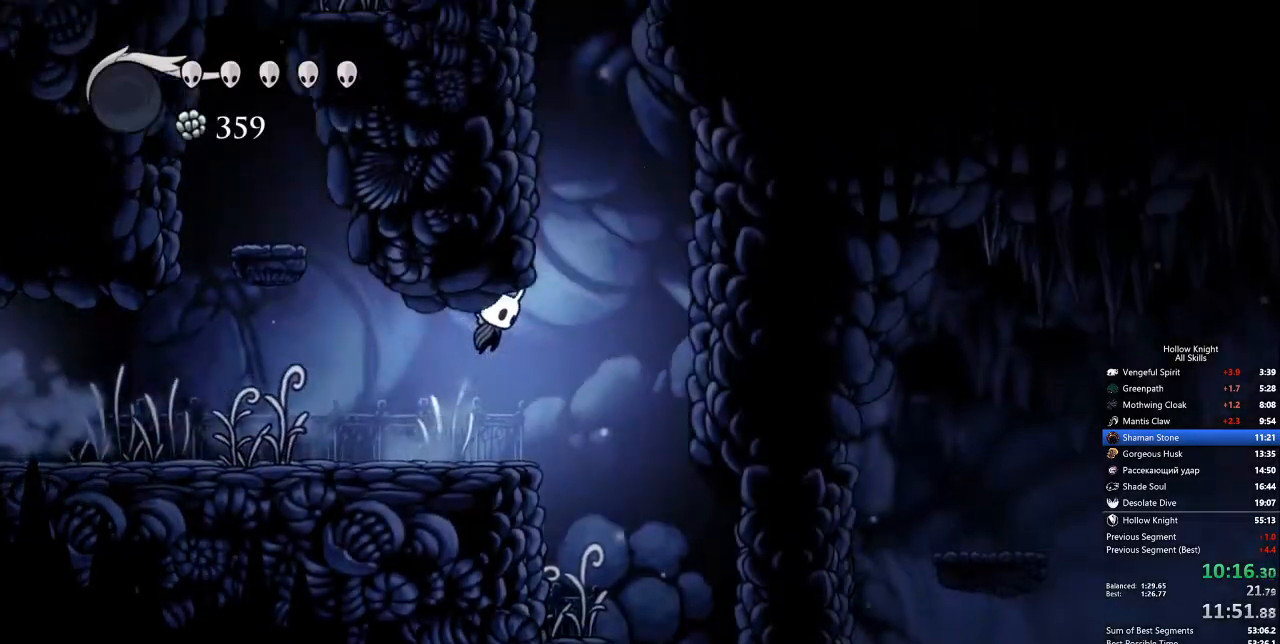
{"keys": [], "events": [[501, "right", "up"]]}
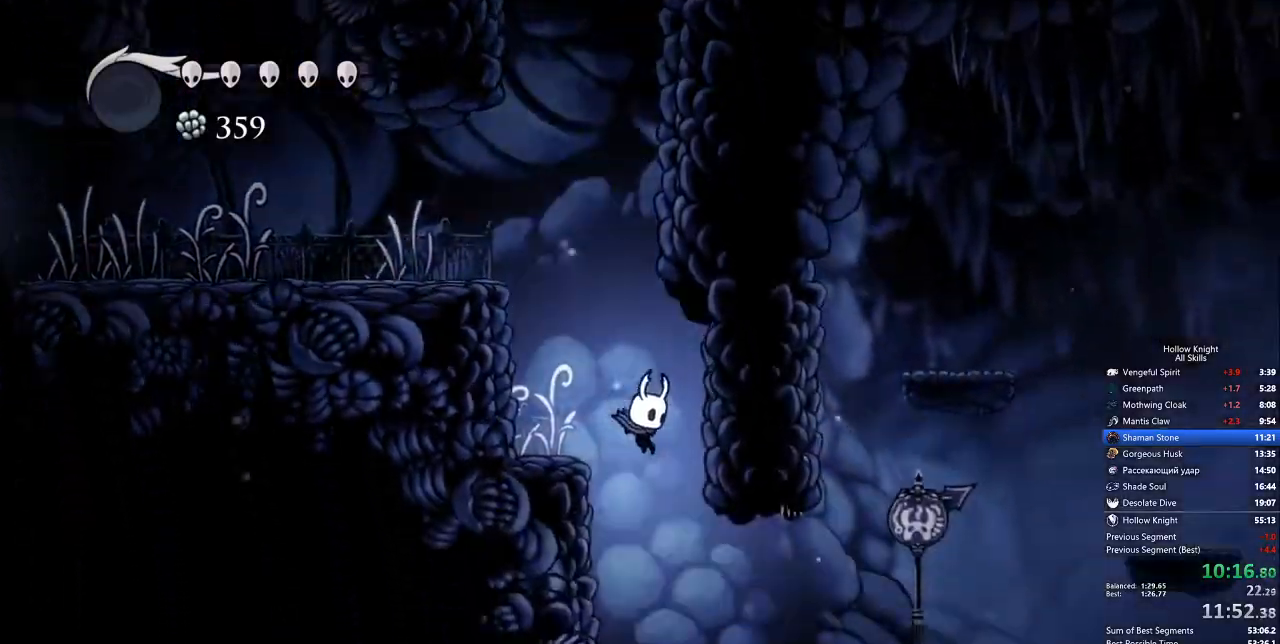
{"keys": ["right"], "events": [[234, "right", "down"], [284, "dash", "down"], [367, "dash", "up"]]}
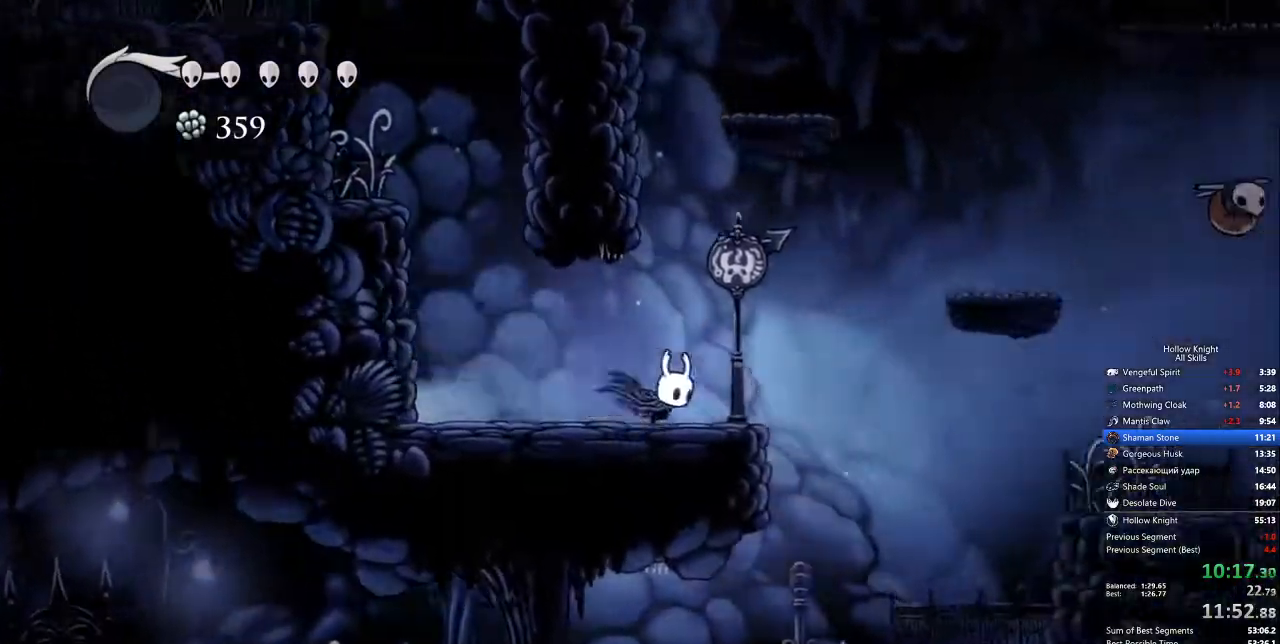
{"keys": ["right"], "events": [[84, "jump", "down"], [351, "dash", "down"], [351, "jump", "up"], [451, "dash", "up"]]}
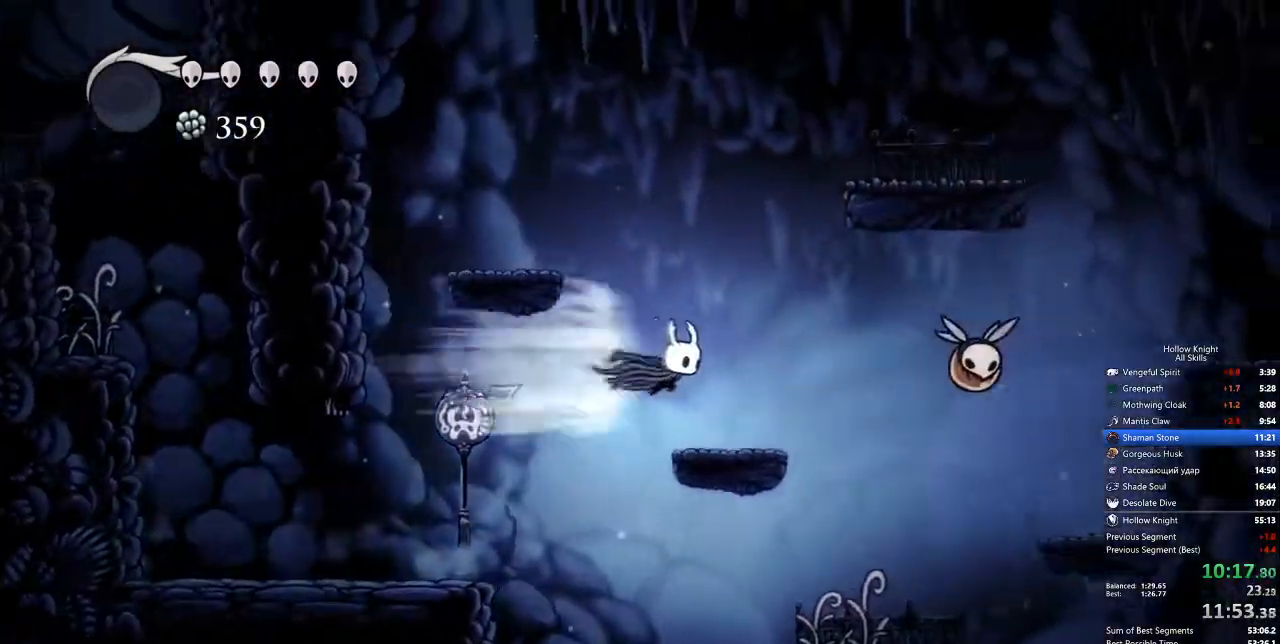
{"keys": ["right", "up"], "events": [[300, "up", "down"], [367, "nail", "down"], [467, "nail", "up"]]}
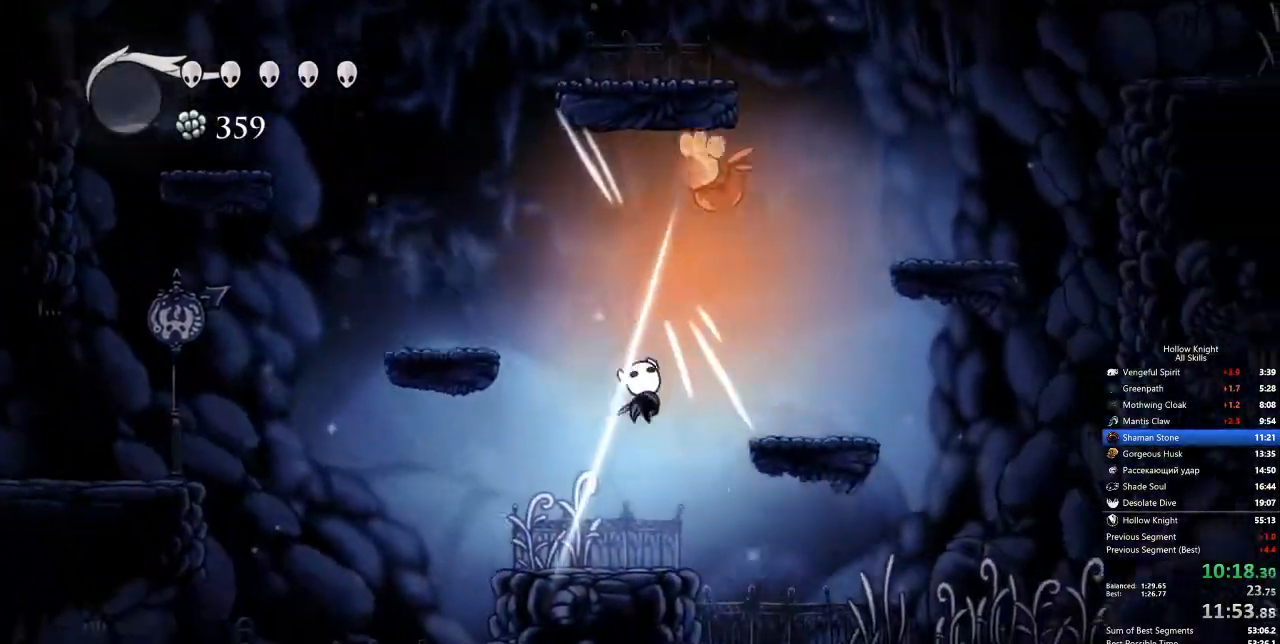
{"keys": ["right"], "events": [[16, "up", "up"], [200, "dash", "down"], [300, "dash", "up"]]}
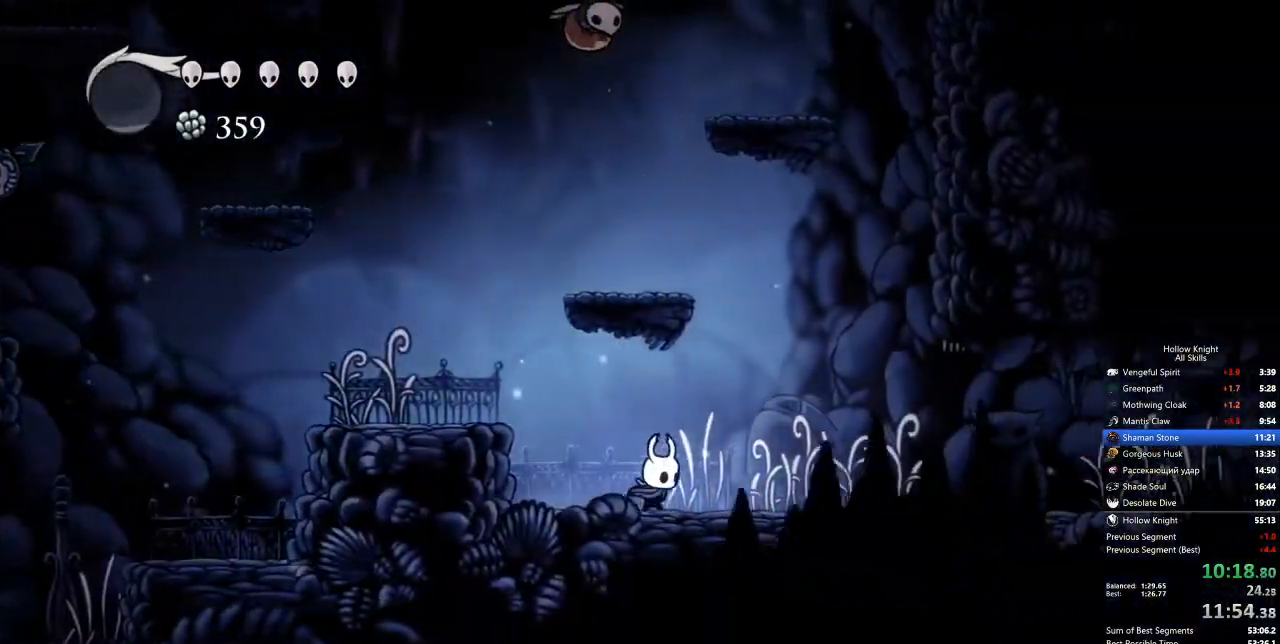
{"keys": ["right"], "events": [[117, "dash", "down"], [217, "dash", "up"]]}
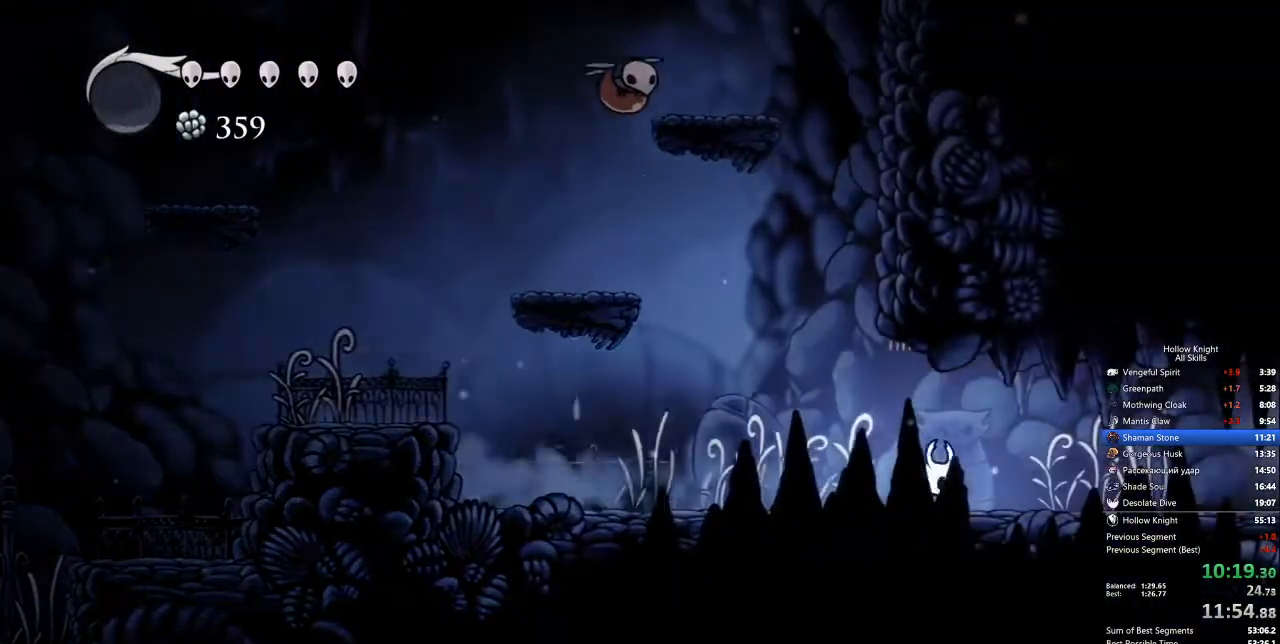
{"keys": ["dash", "right"], "events": [[234, "dash", "down"], [284, "dash", "up"], [468, "dash", "down"]]}
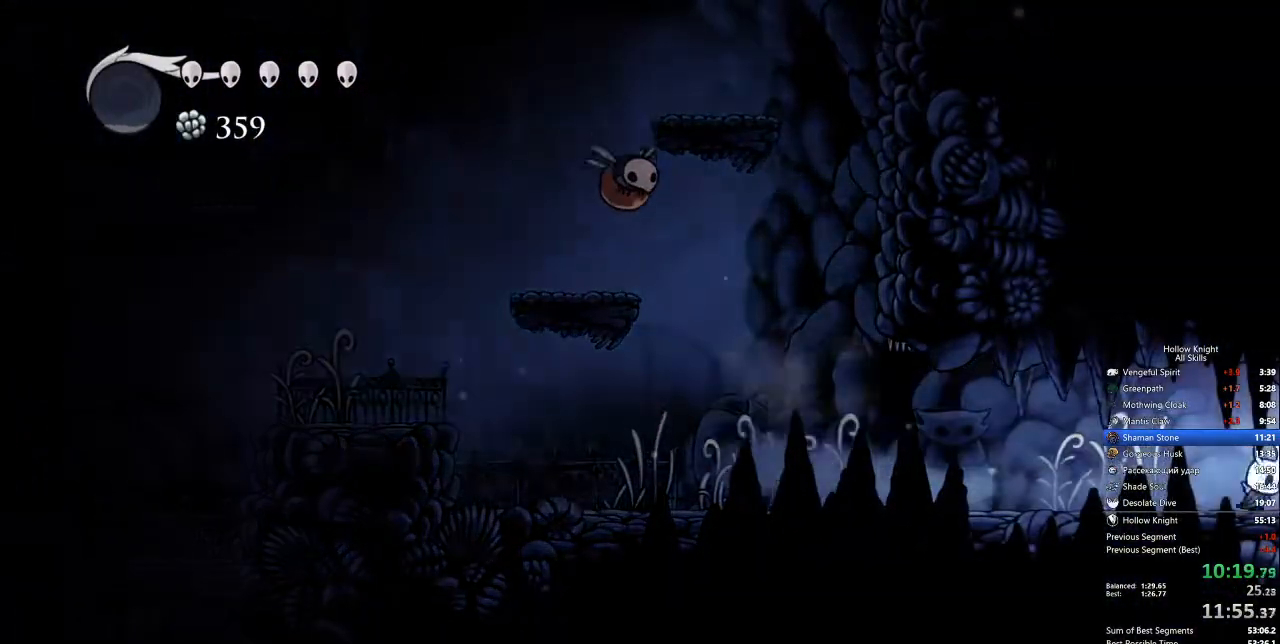
{"keys": [], "events": [[67, "dash", "up"], [117, "dash", "down"], [200, "dash", "up"], [484, "right", "up"]]}
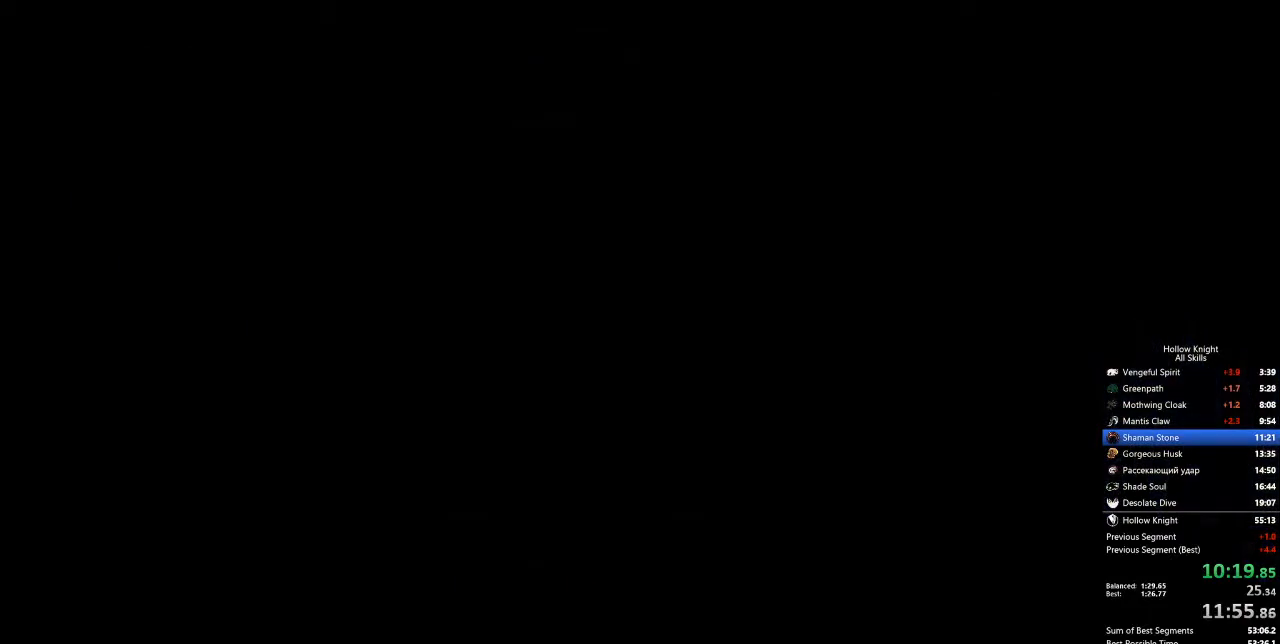
{"keys": [], "events": []}
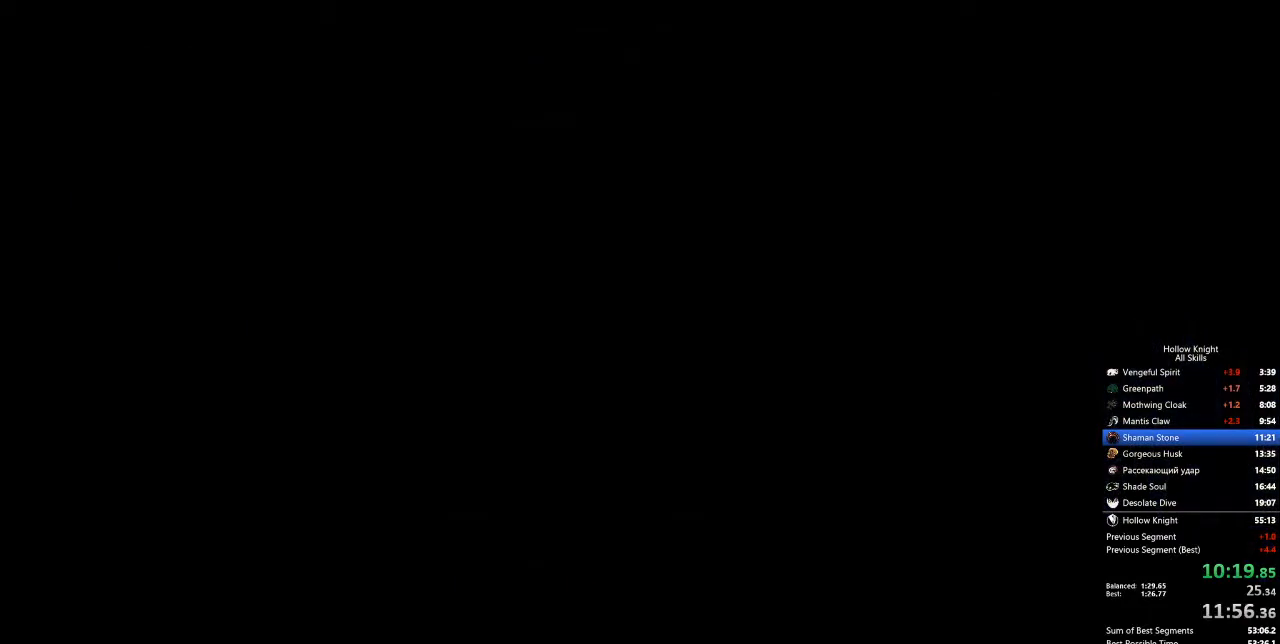
{"keys": [], "events": []}
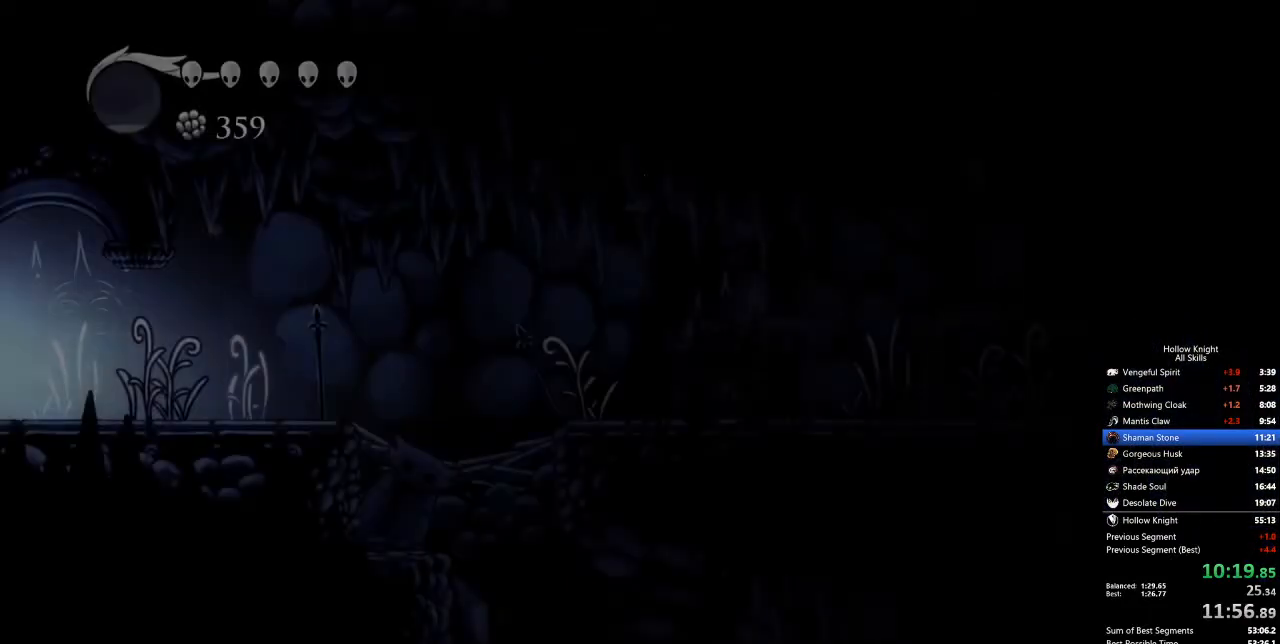
{"keys": ["dash"], "events": [[451, "dash", "down"]]}
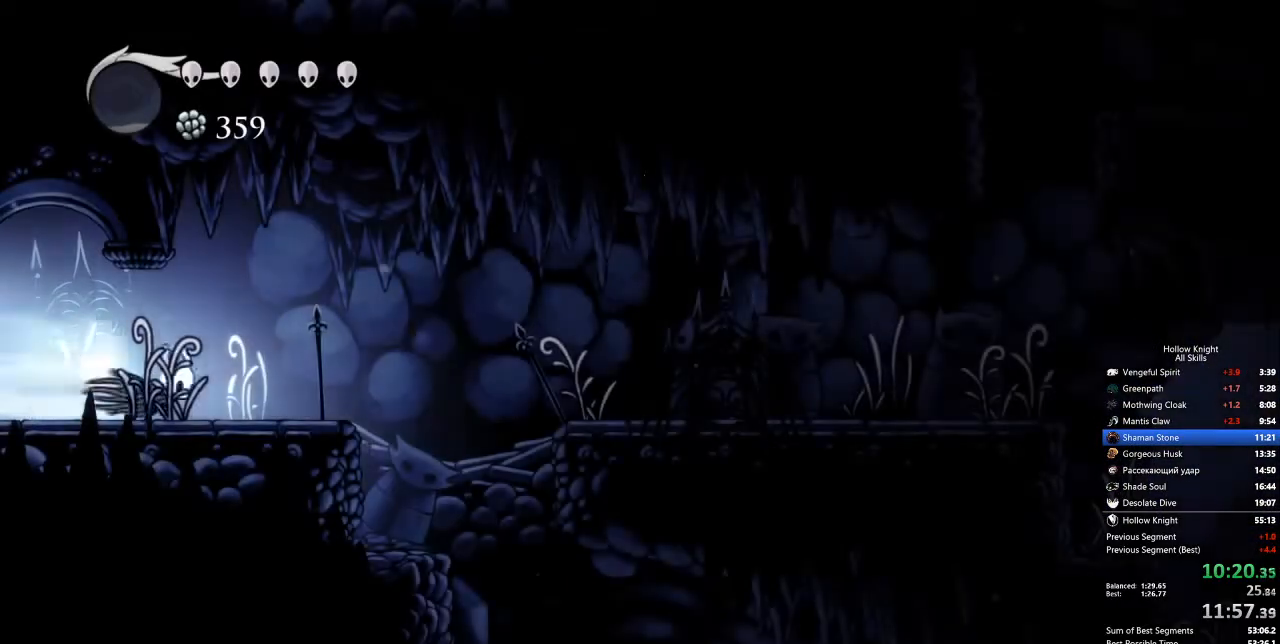
{"keys": ["dash", "right"], "events": [[33, "dash", "up"], [167, "right", "down"], [217, "jump", "down"], [367, "jump", "up"], [451, "dash", "down"]]}
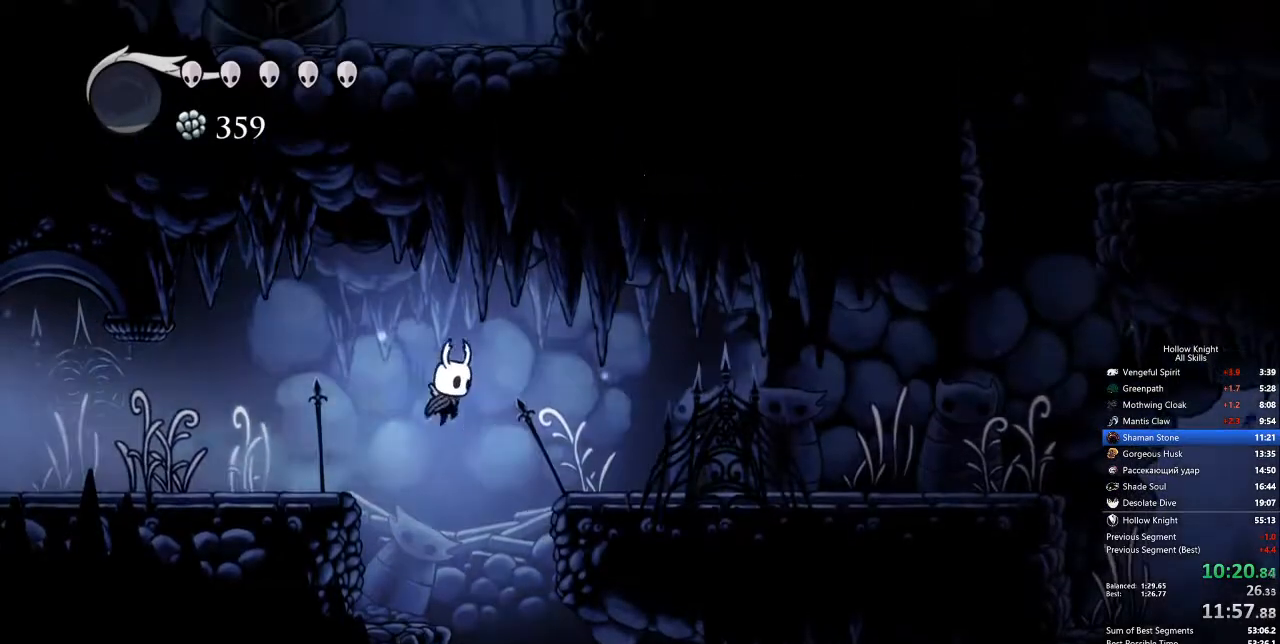
{"keys": ["right"], "events": [[50, "dash", "up"]]}
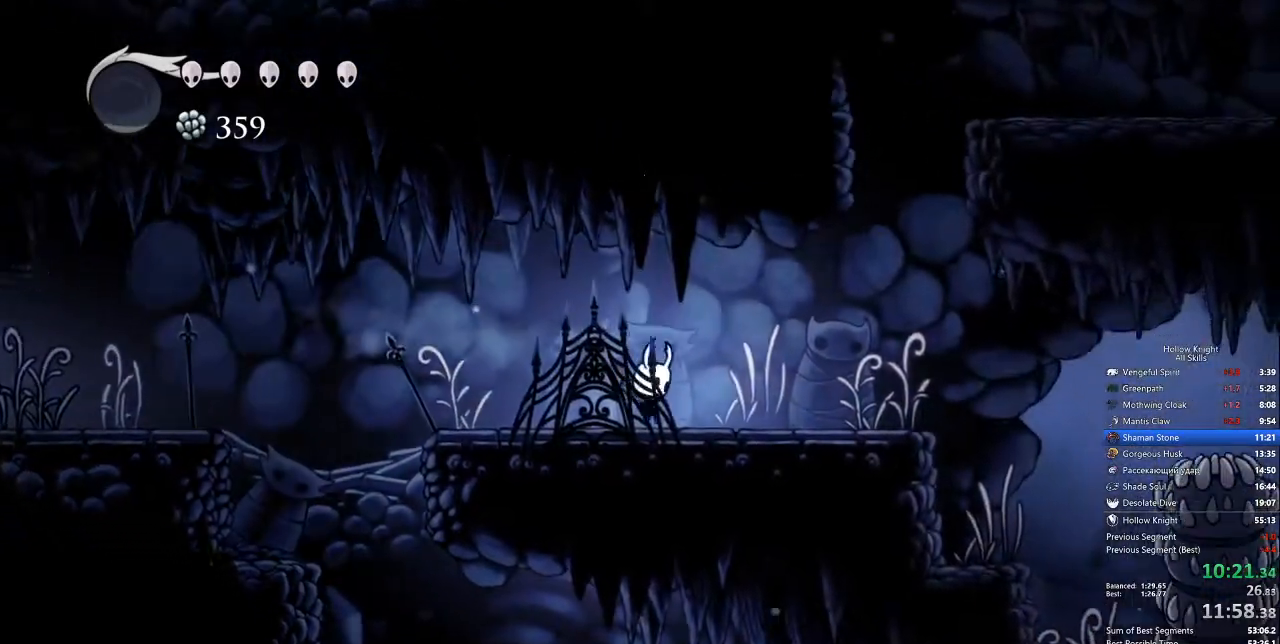
{"keys": ["jump", "right"], "events": [[100, "dash", "down"], [200, "dash", "up"], [384, "jump", "down"]]}
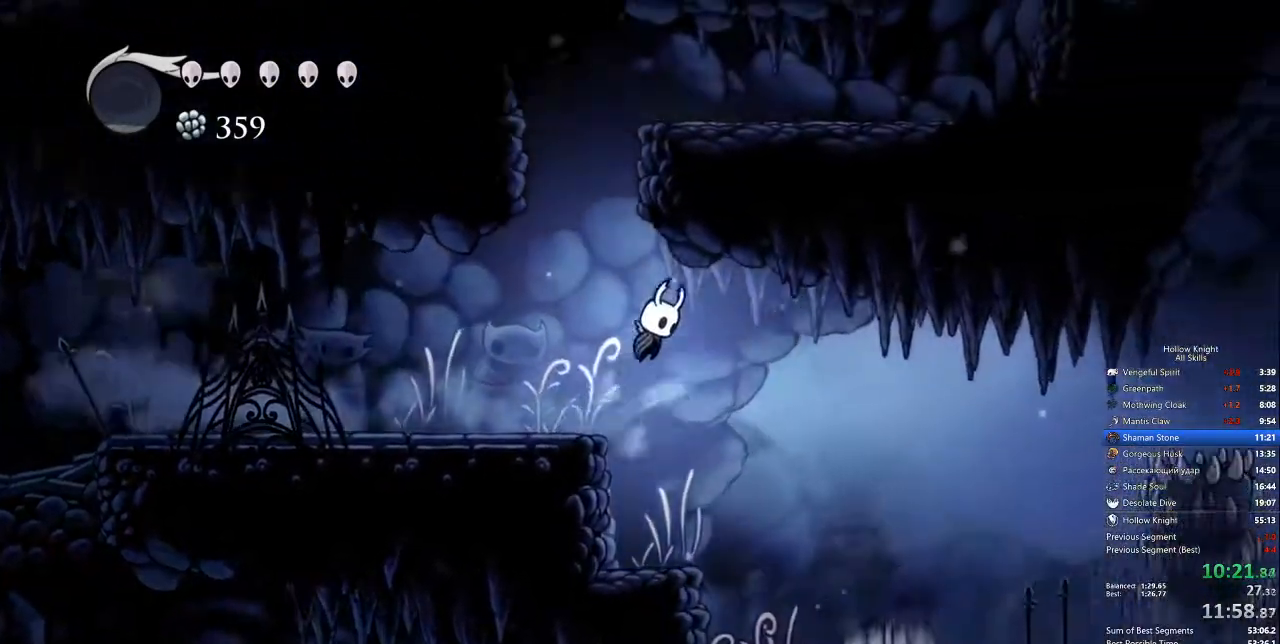
{"keys": ["right"], "events": [[67, "jump", "up"], [317, "dash", "down"], [468, "dash", "up"]]}
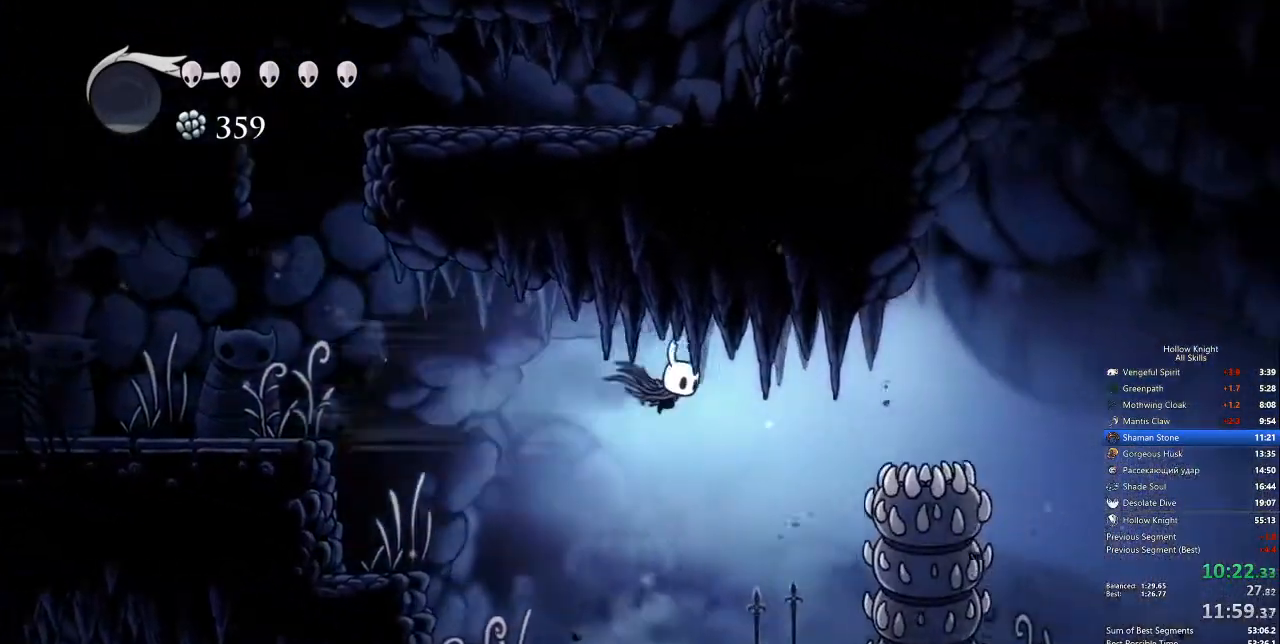
{"keys": ["right"], "events": [[301, "down", "down"], [301, "nail", "down"], [451, "down", "up"], [451, "nail", "up"]]}
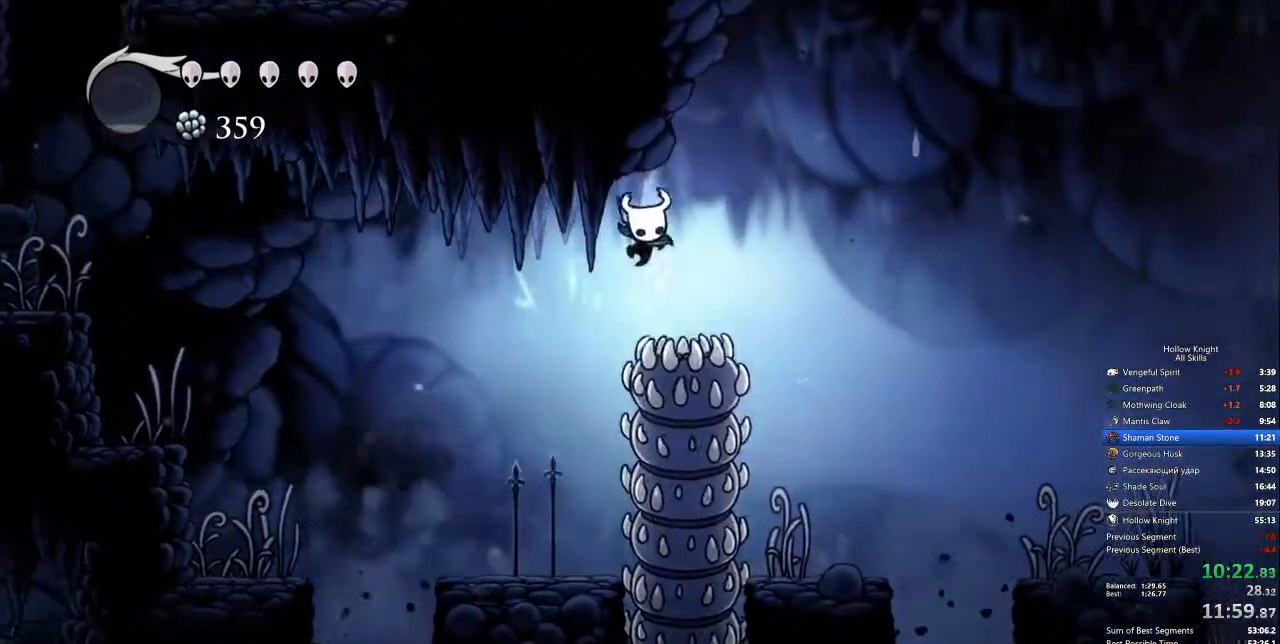
{"keys": ["right"], "events": [[134, "dash", "down"], [167, "dash", "up"]]}
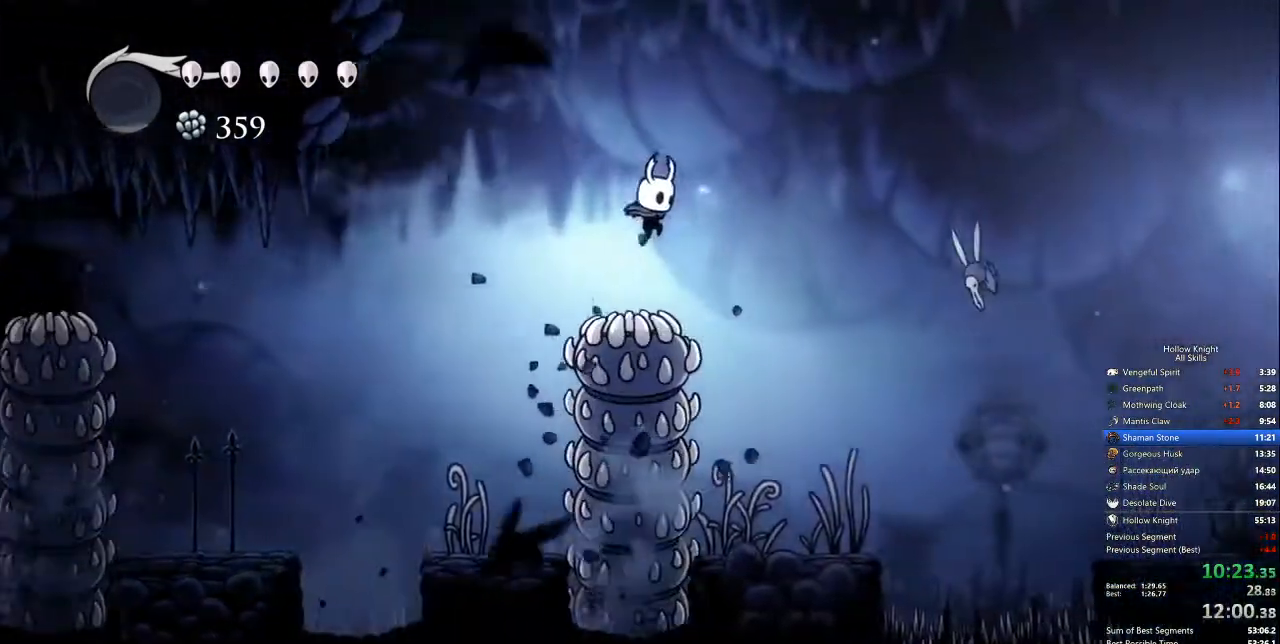
{"keys": ["right"], "events": [[66, "down", "down"], [66, "nail", "down"], [150, "down", "up"], [250, "dash", "down"], [250, "nail", "up"], [350, "dash", "up"]]}
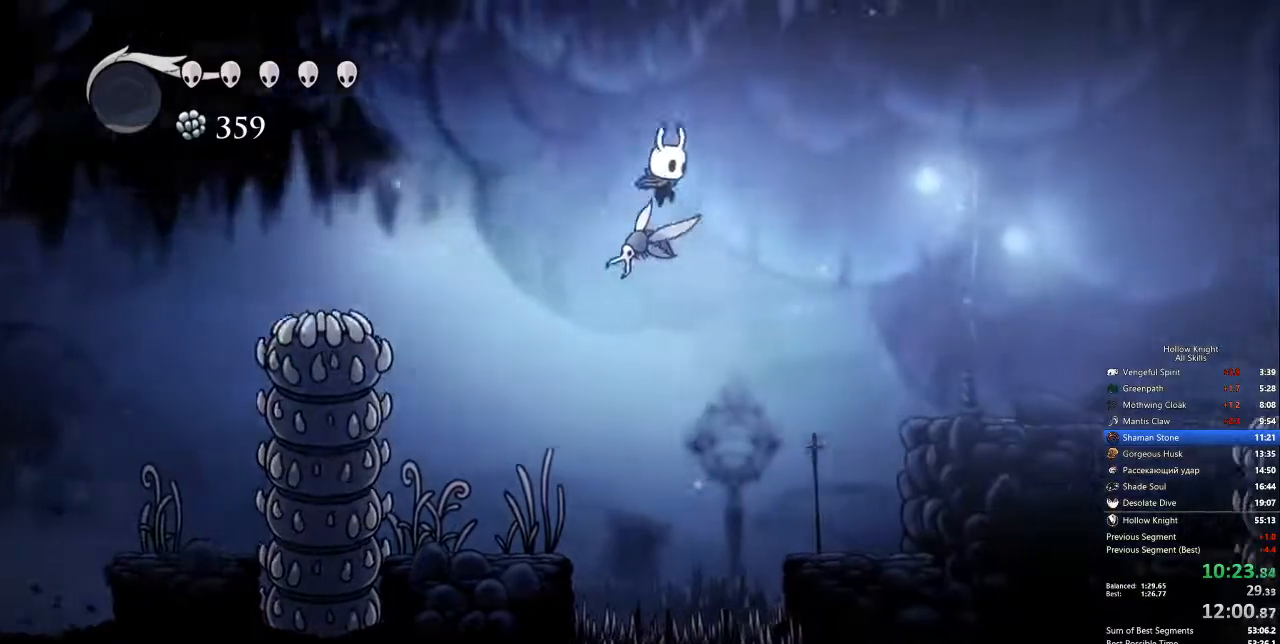
{"keys": ["right"], "events": [[33, "down", "down"], [67, "nail", "down"], [117, "nail", "up"], [167, "down", "up"]]}
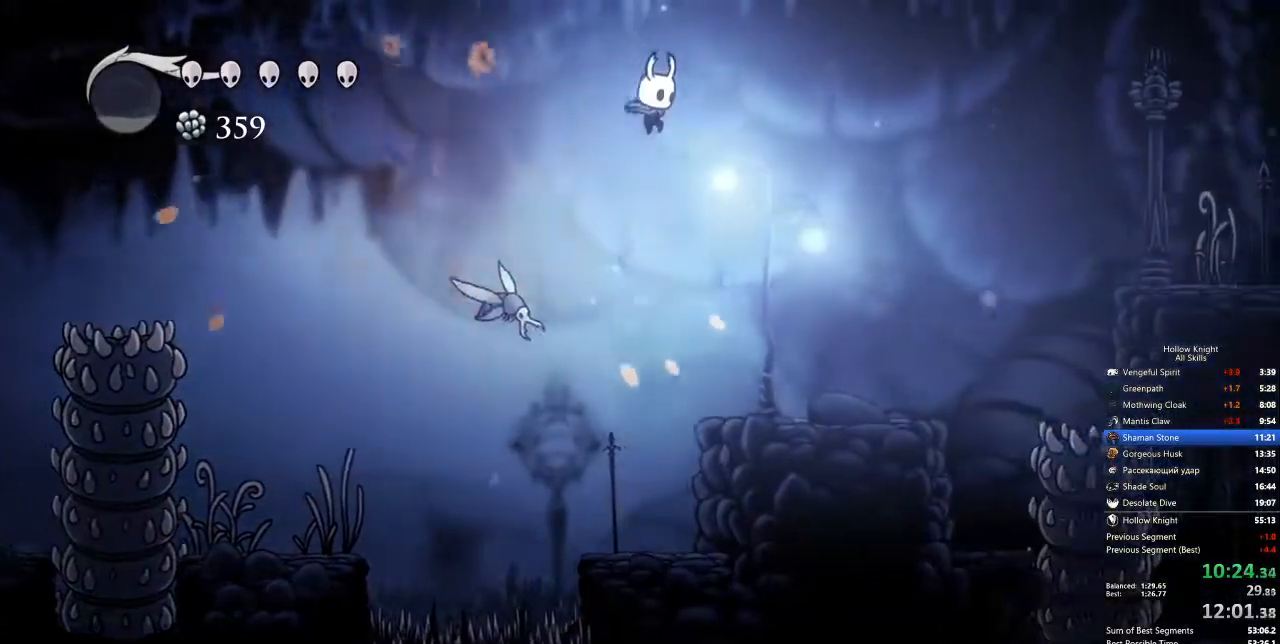
{"keys": ["jump", "right"], "events": [[417, "jump", "down"]]}
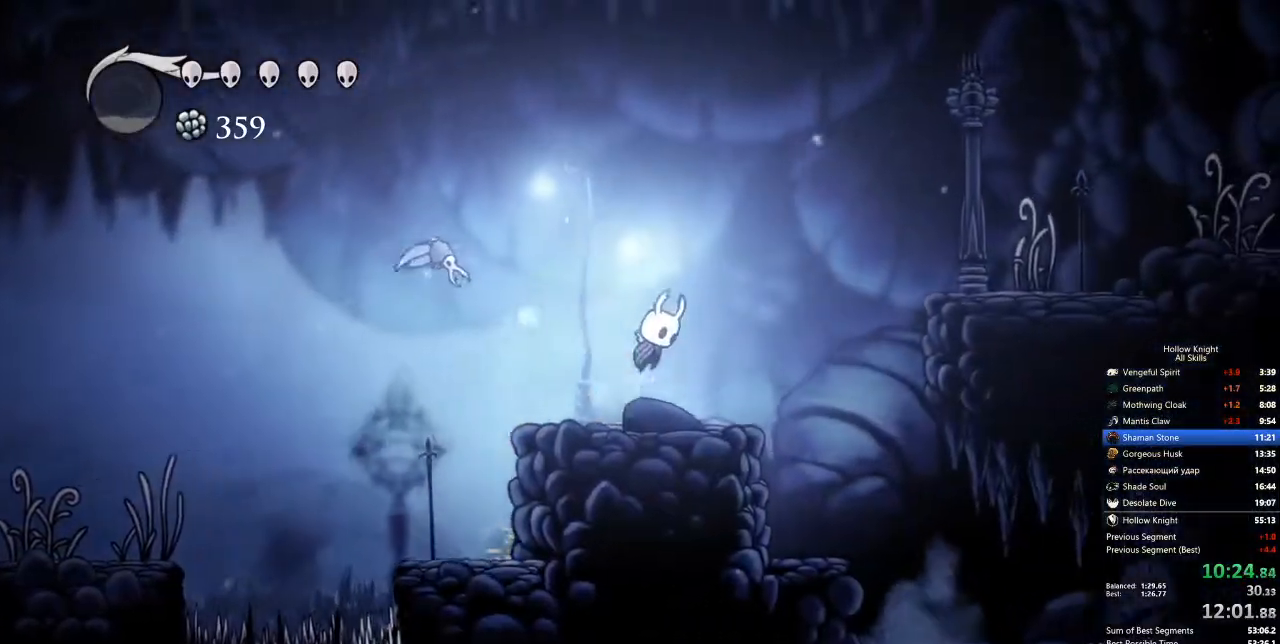
{"keys": ["right"], "events": [[200, "dash", "down"], [284, "jump", "up"], [334, "dash", "up"]]}
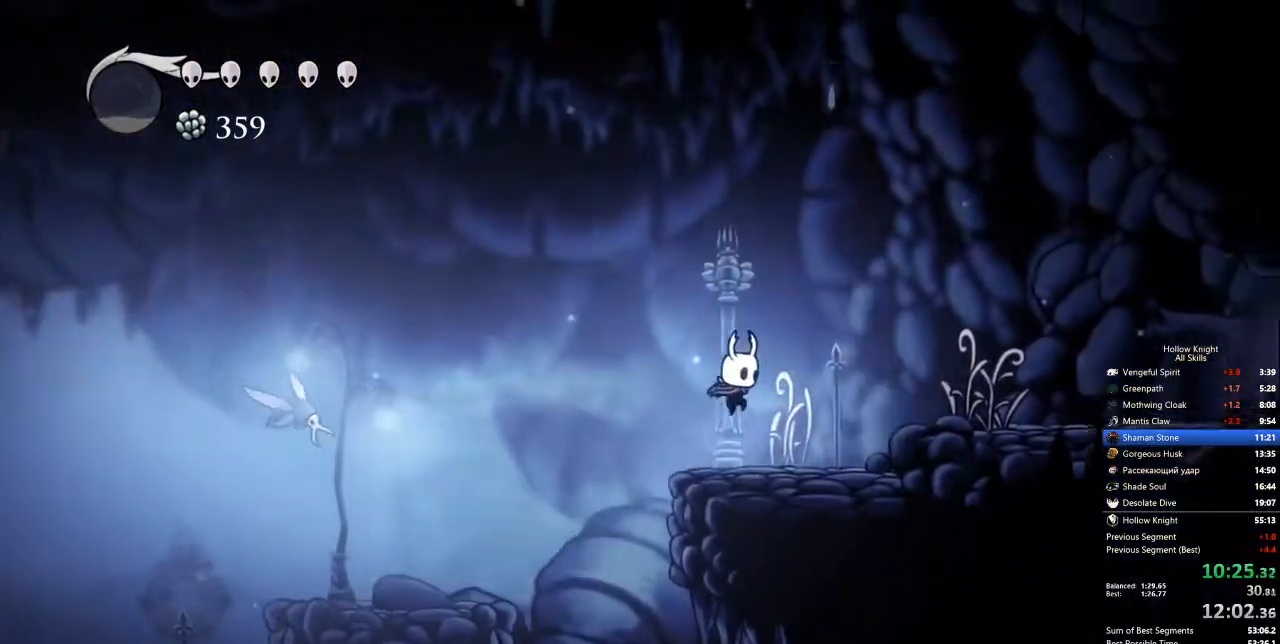
{"keys": ["right"], "events": [[251, "jump", "down"], [368, "dash", "down"], [418, "jump", "up"], [468, "dash", "up"]]}
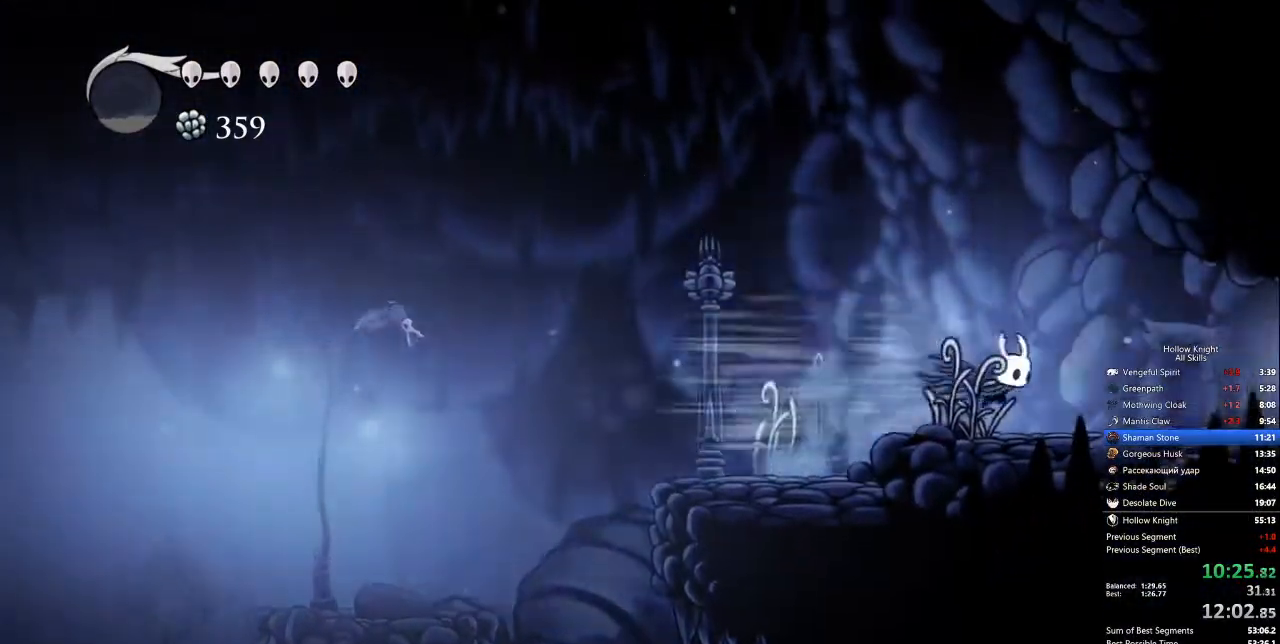
{"keys": ["dash", "right"], "events": [[418, "dash", "down"]]}
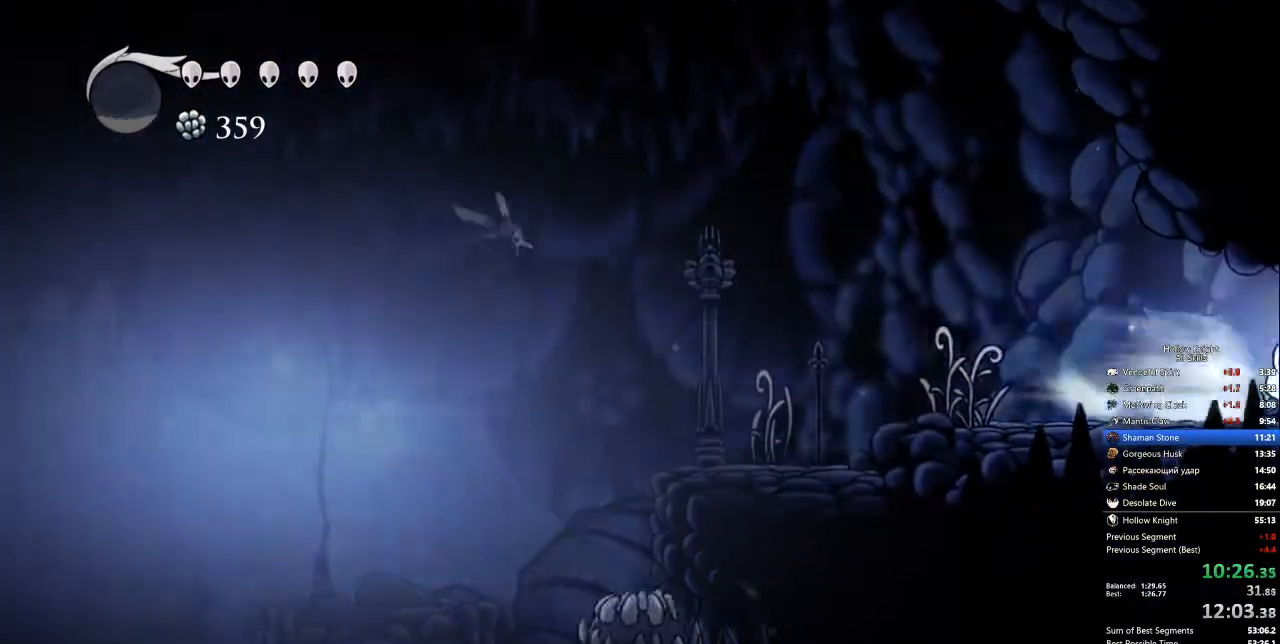
{"keys": ["right"], "events": [[17, "dash", "up"]]}
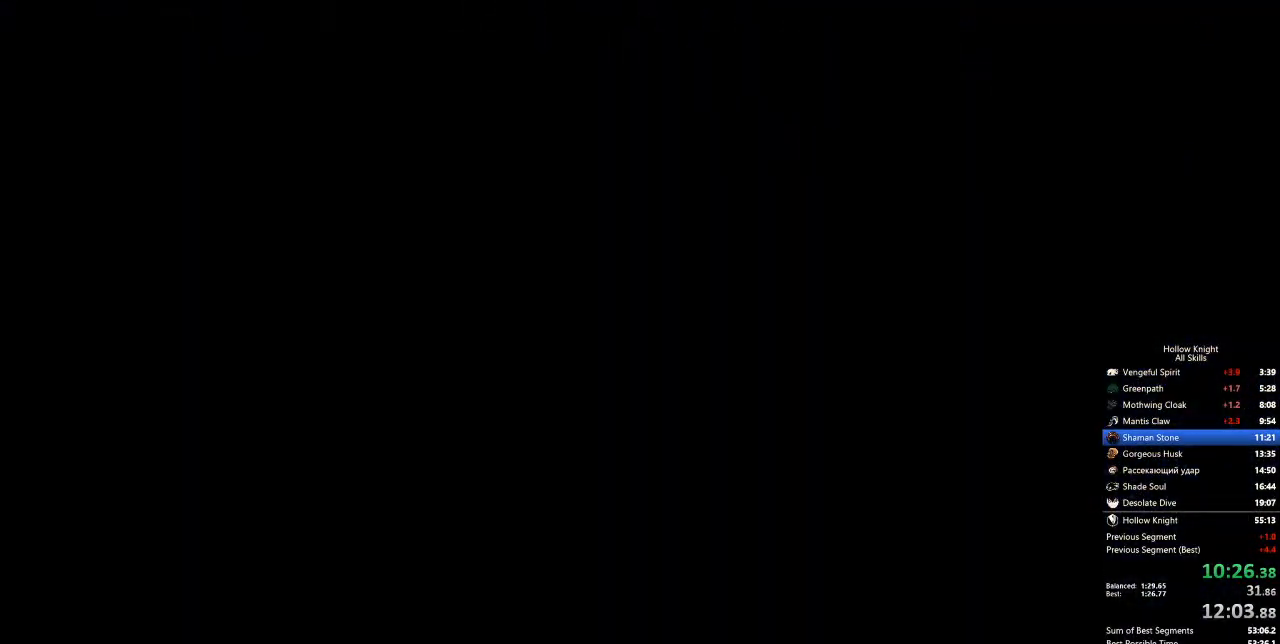
{"keys": ["right"], "events": []}
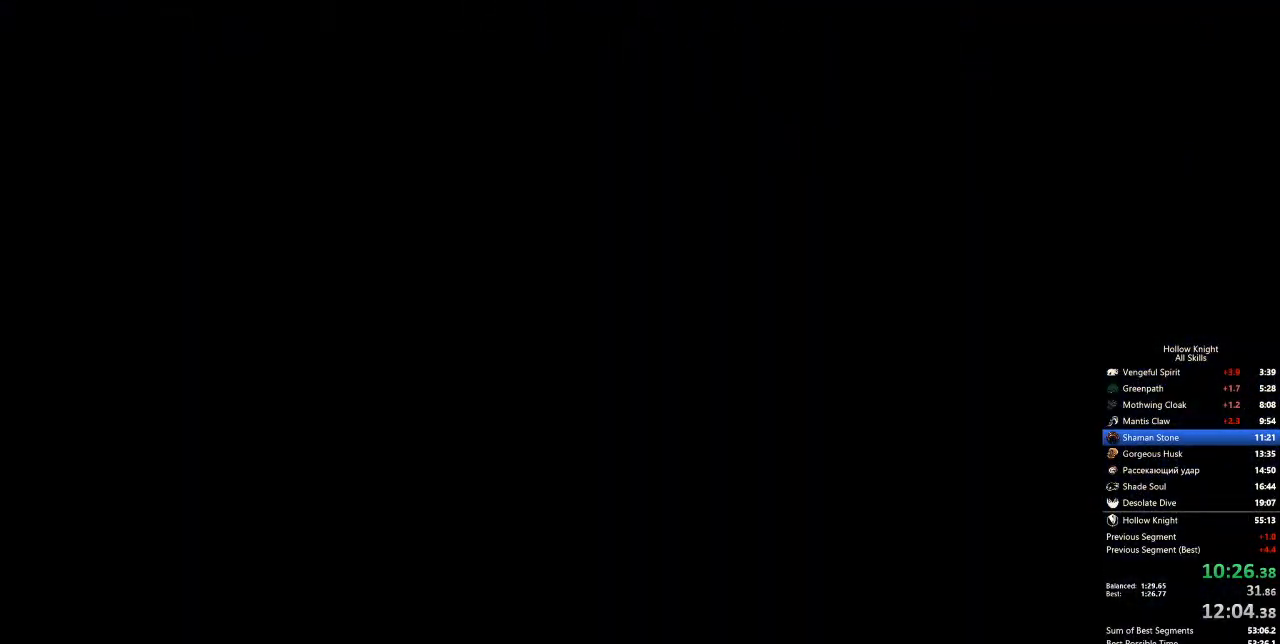
{"keys": ["right"], "events": []}
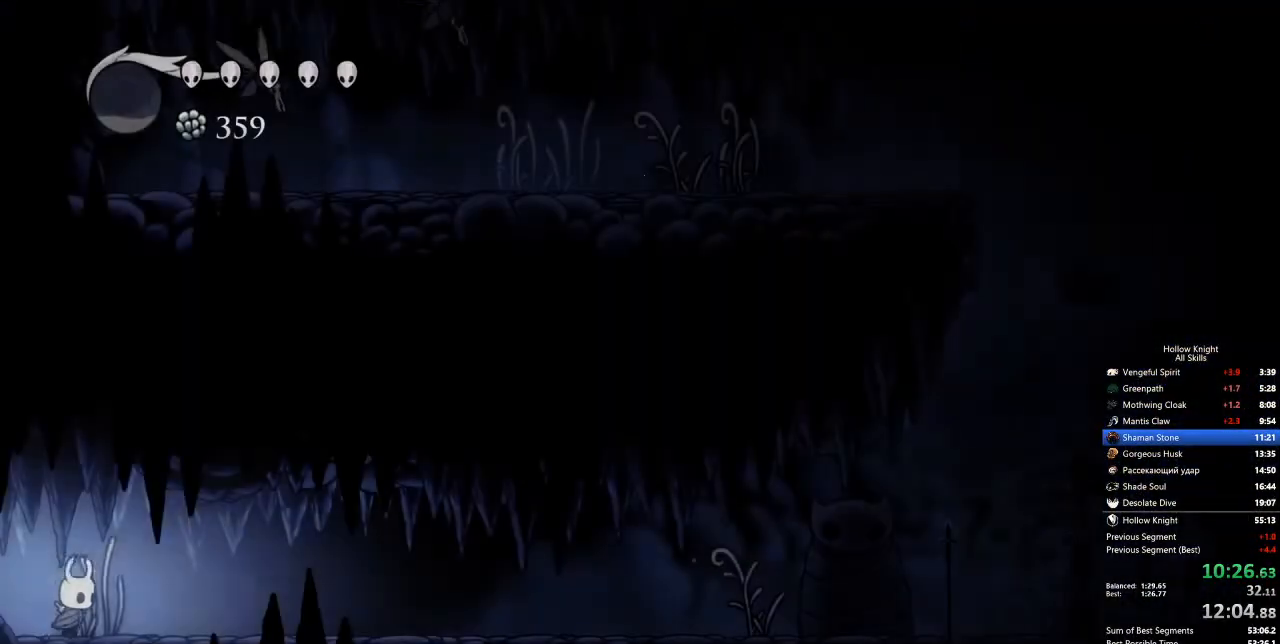
{"keys": ["right"], "events": [[234, "dash", "down"], [317, "dash", "up"]]}
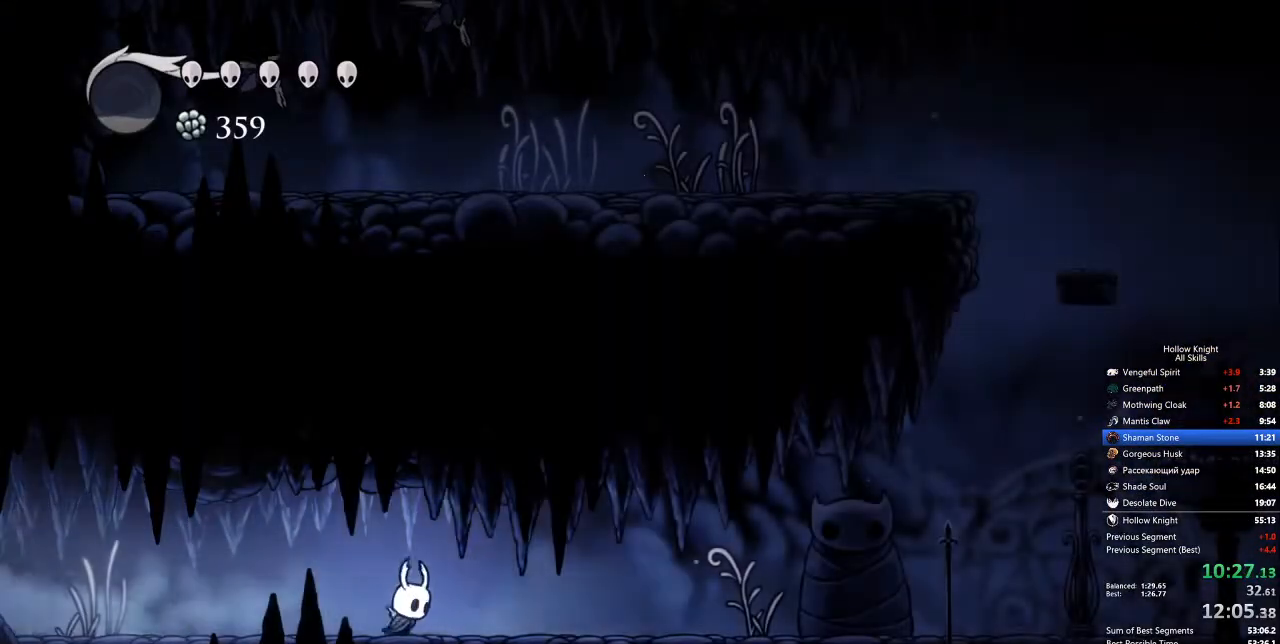
{"keys": ["right"], "events": [[334, "dash", "down"], [434, "dash", "up"]]}
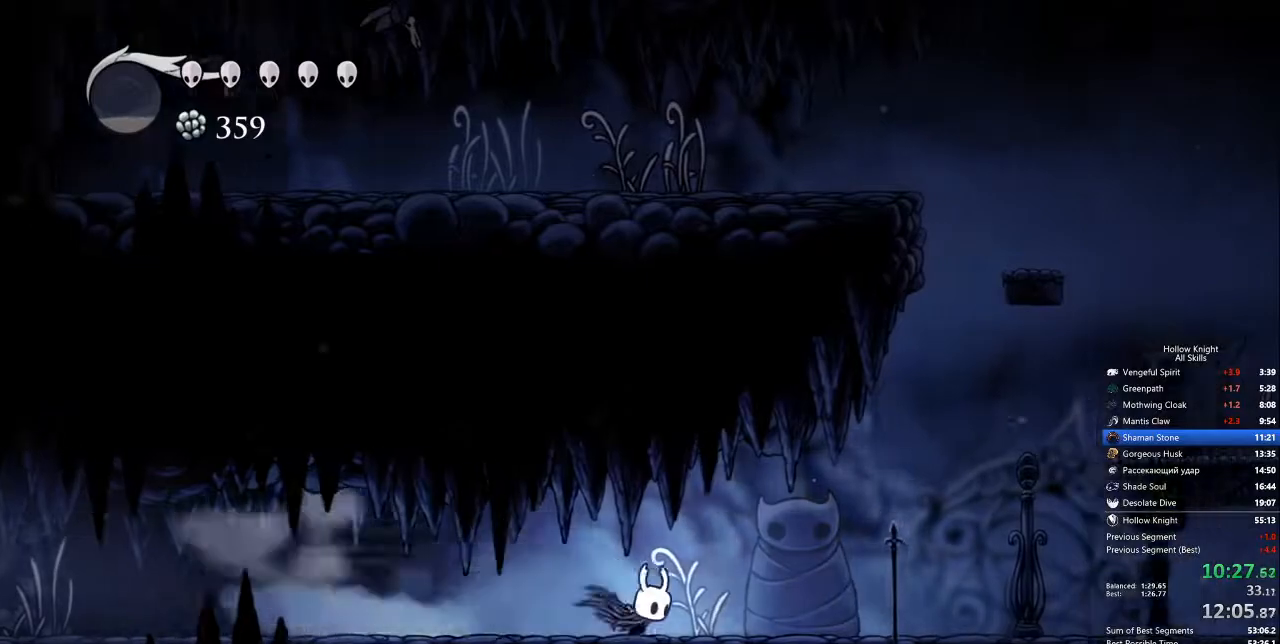
{"keys": ["jump", "right"], "events": [[267, "jump", "down"]]}